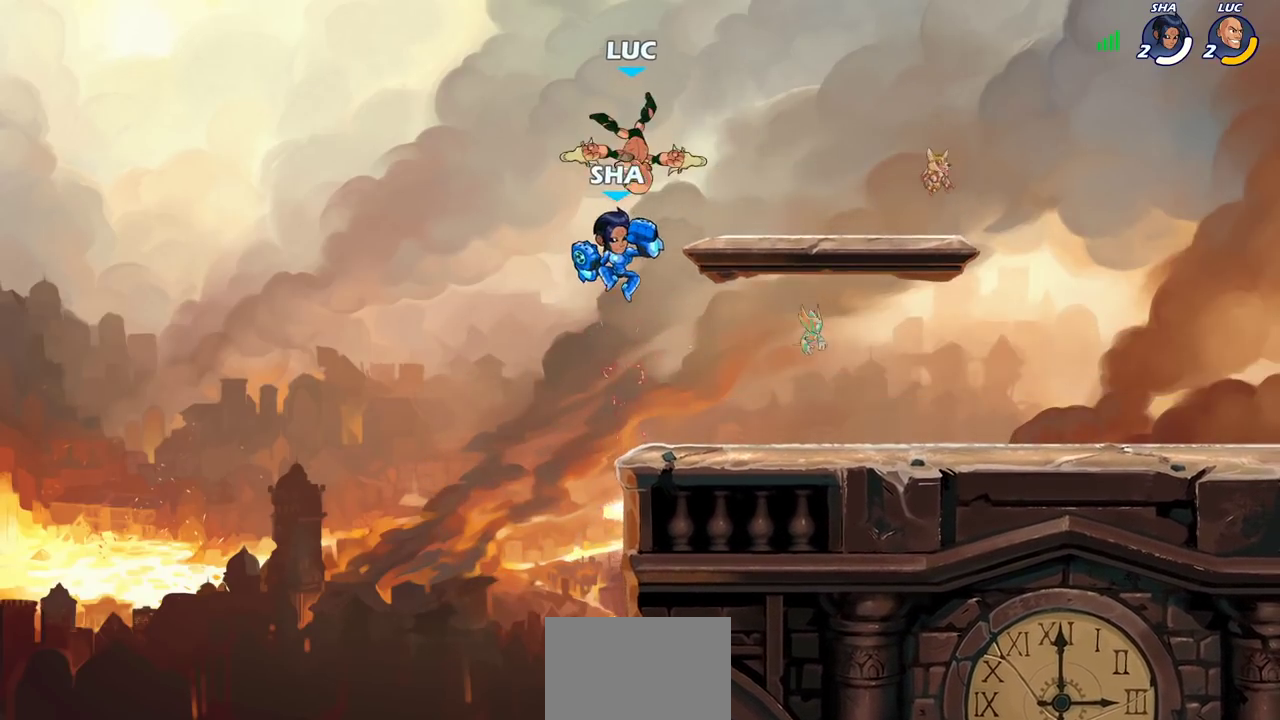
Gameplay with a controller (PlayStation layout); each line is a JSON object with the inputs held at the frame after it (dt_ms = milliseconds from this image to that frame). "events" lists button and stick changes between this image and that frame as [ms after this image, input, new state], when the widget could be followed in between. This document gives stick clicks only as held states, not as events.
{"dt_ms": 600, "buttons": [], "left_stick": "center", "right_stick": "center", "events": [[33, "left_stick", "right"], [117, "left_stick", "down-right"], [467, "left_stick", "right"], [567, "left_stick", "center"]]}
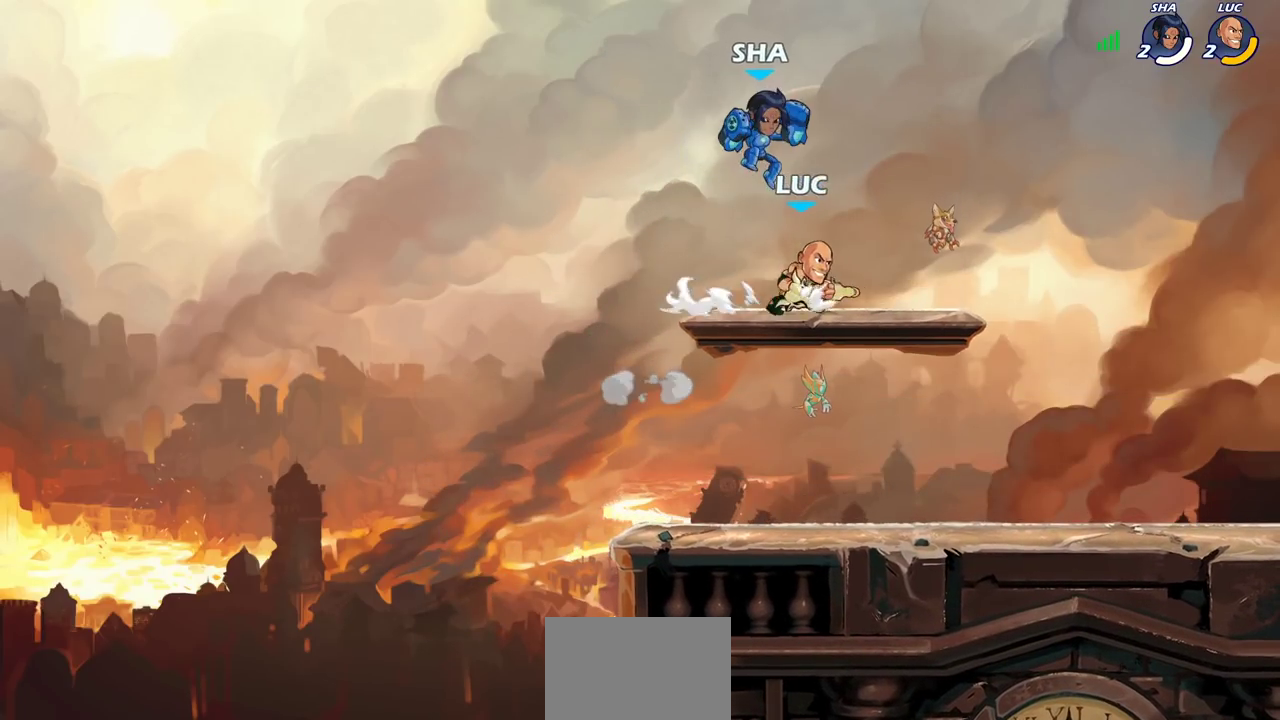
{"dt_ms": 300, "buttons": [], "left_stick": "center", "right_stick": "center", "events": [[167, "left_stick", "down-left"], [233, "SQUARE", "down"], [283, "SQUARE", "up"], [300, "left_stick", "center"]]}
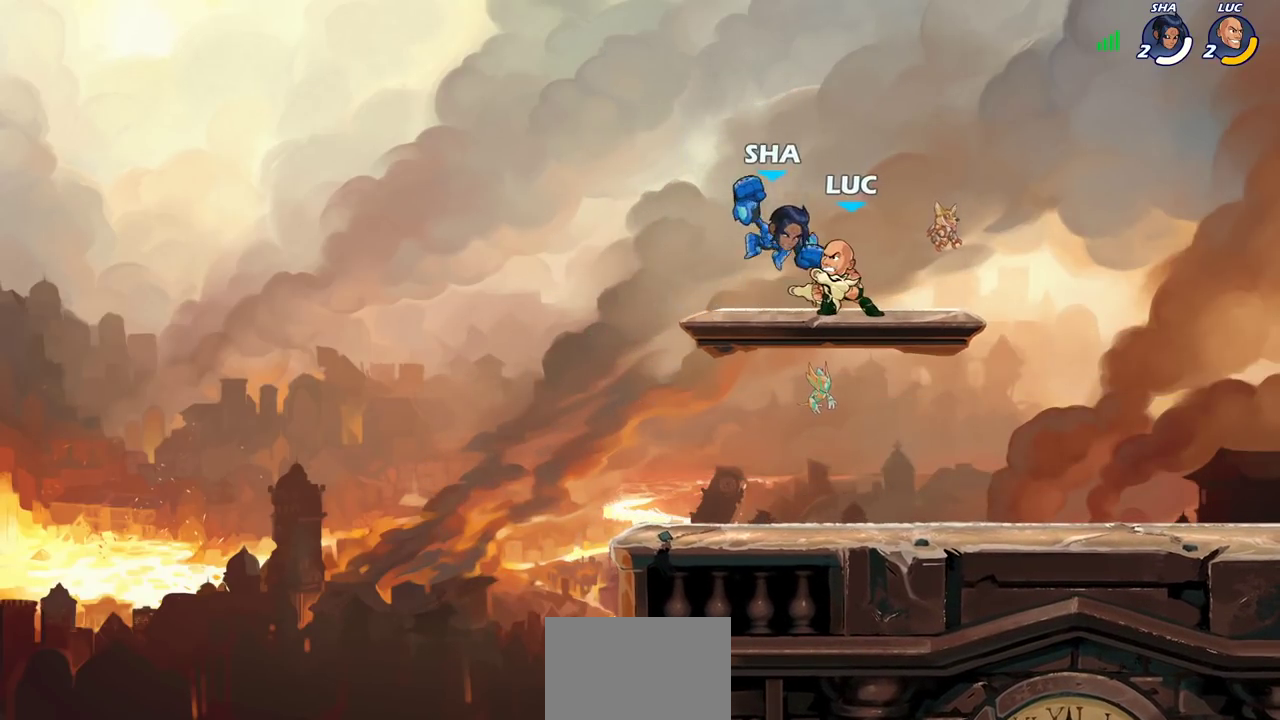
{"dt_ms": 700, "buttons": [], "left_stick": "center", "right_stick": "center", "events": [[300, "CIRCLE", "down"], [383, "CIRCLE", "up"]]}
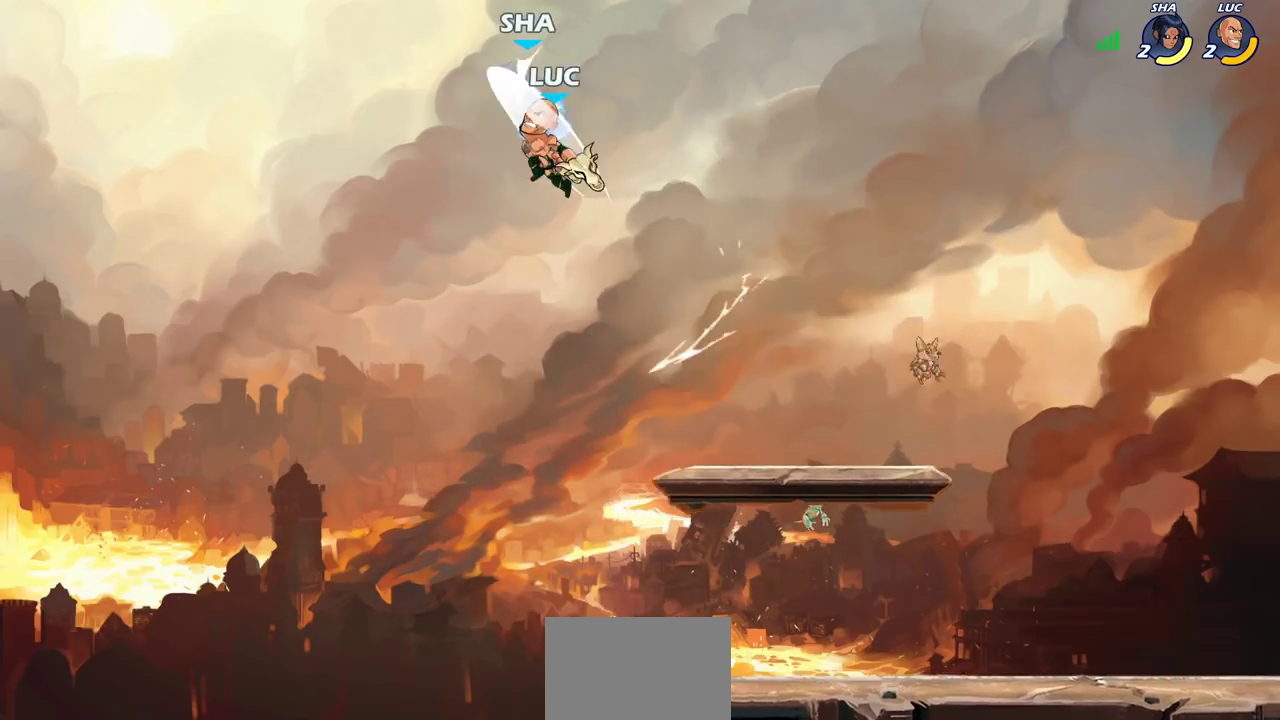
{"dt_ms": 500, "buttons": [], "left_stick": "center", "right_stick": "center", "events": [[267, "R2", "down"], [283, "CIRCLE", "down"], [350, "CIRCLE", "up"], [350, "R2", "up"]]}
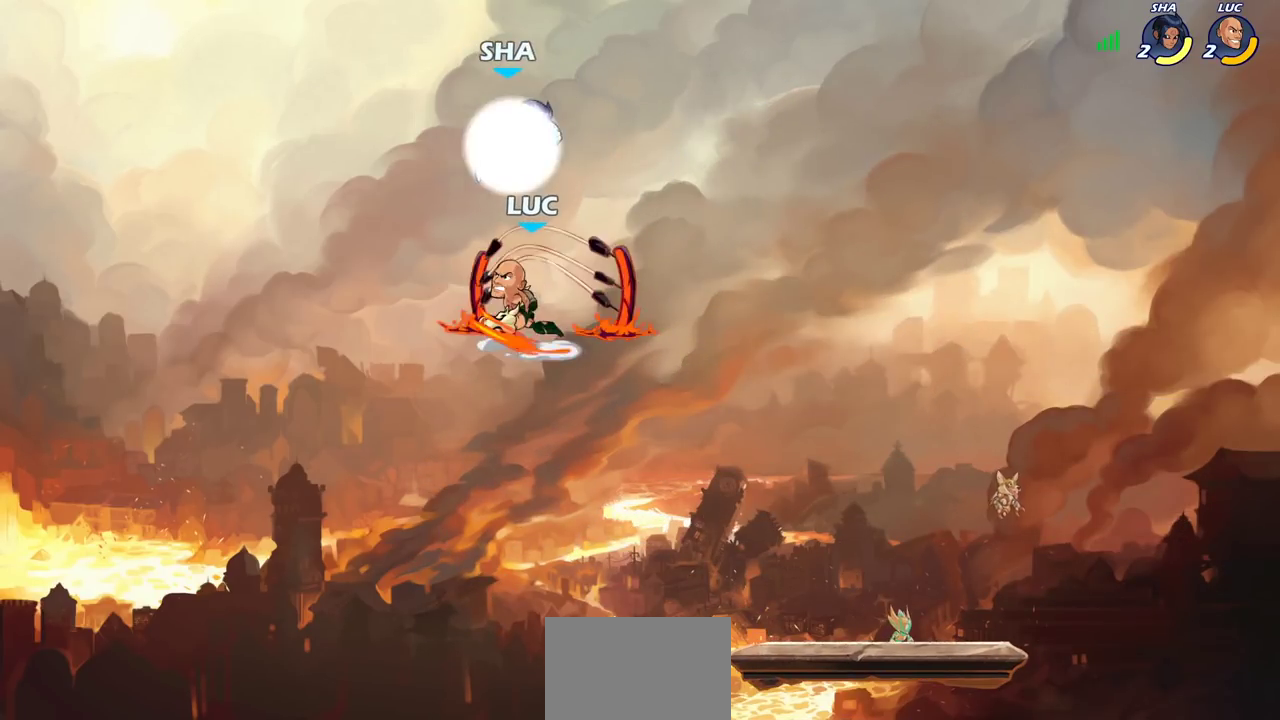
{"dt_ms": 500, "buttons": [], "left_stick": "center", "right_stick": "center", "events": []}
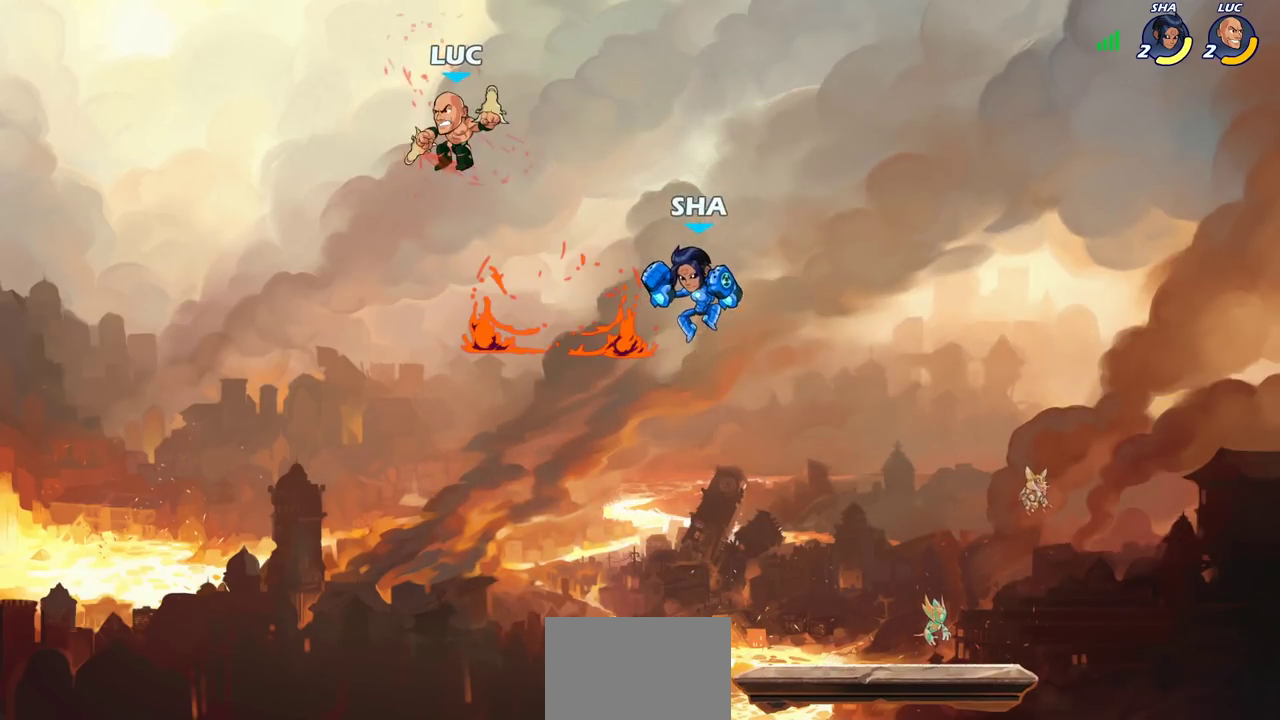
{"dt_ms": 400, "buttons": [], "left_stick": "right", "right_stick": "center", "events": [[83, "left_stick", "right"], [183, "CROSS", "down"], [350, "CROSS", "up"]]}
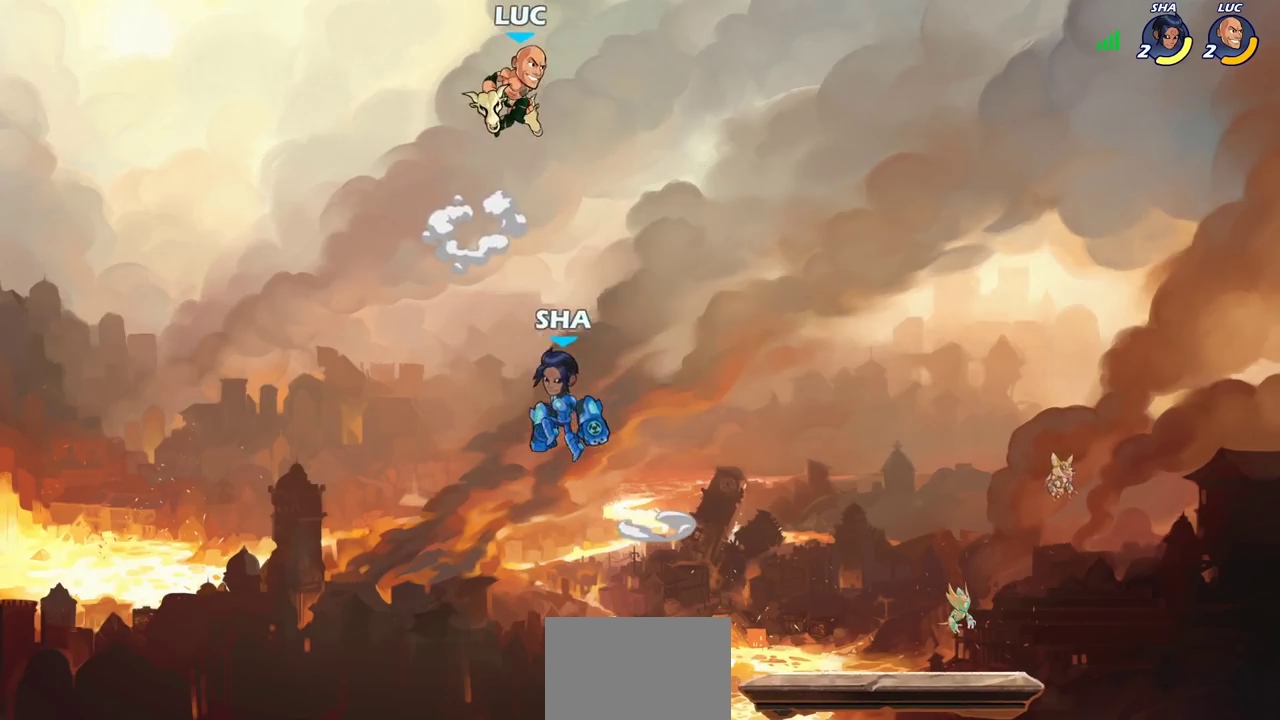
{"dt_ms": 600, "buttons": [], "left_stick": "center", "right_stick": "center", "events": [[133, "left_stick", "down"], [217, "left_stick", "down-left"], [283, "SQUARE", "down"], [333, "left_stick", "center"], [350, "SQUARE", "up"]]}
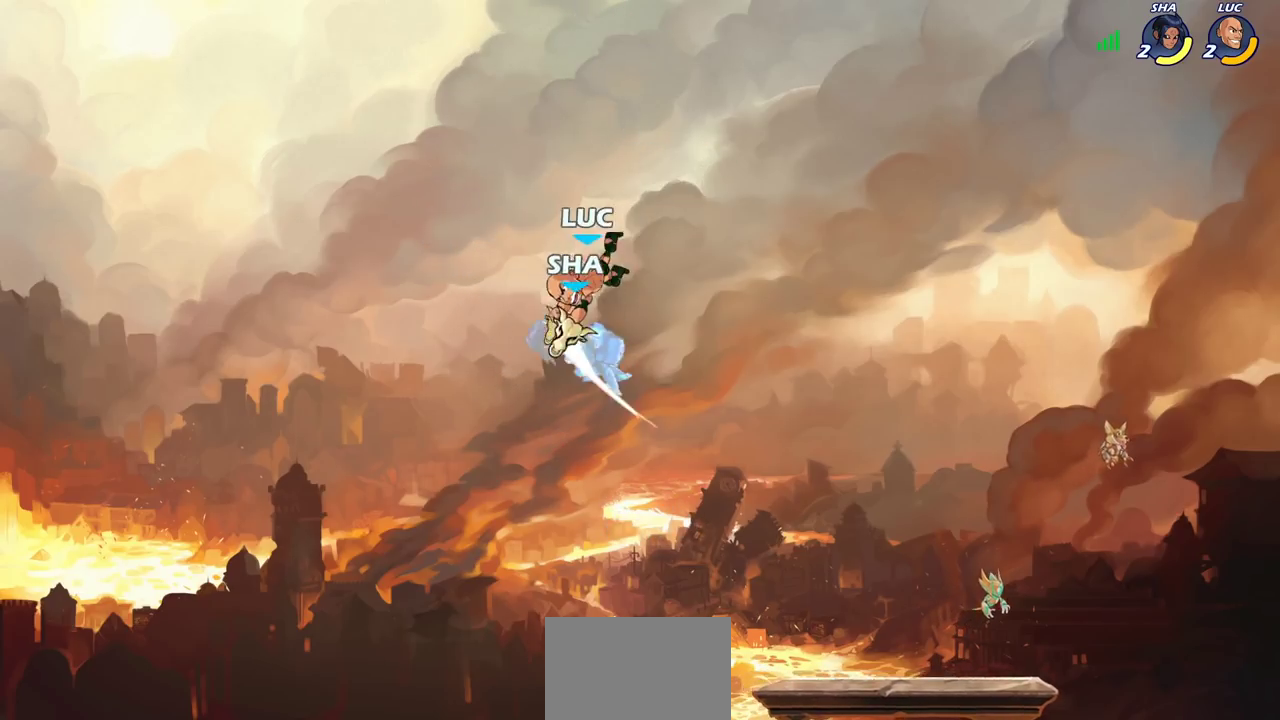
{"dt_ms": 400, "buttons": [], "left_stick": "center", "right_stick": "center", "events": [[150, "left_stick", "right"], [350, "left_stick", "center"]]}
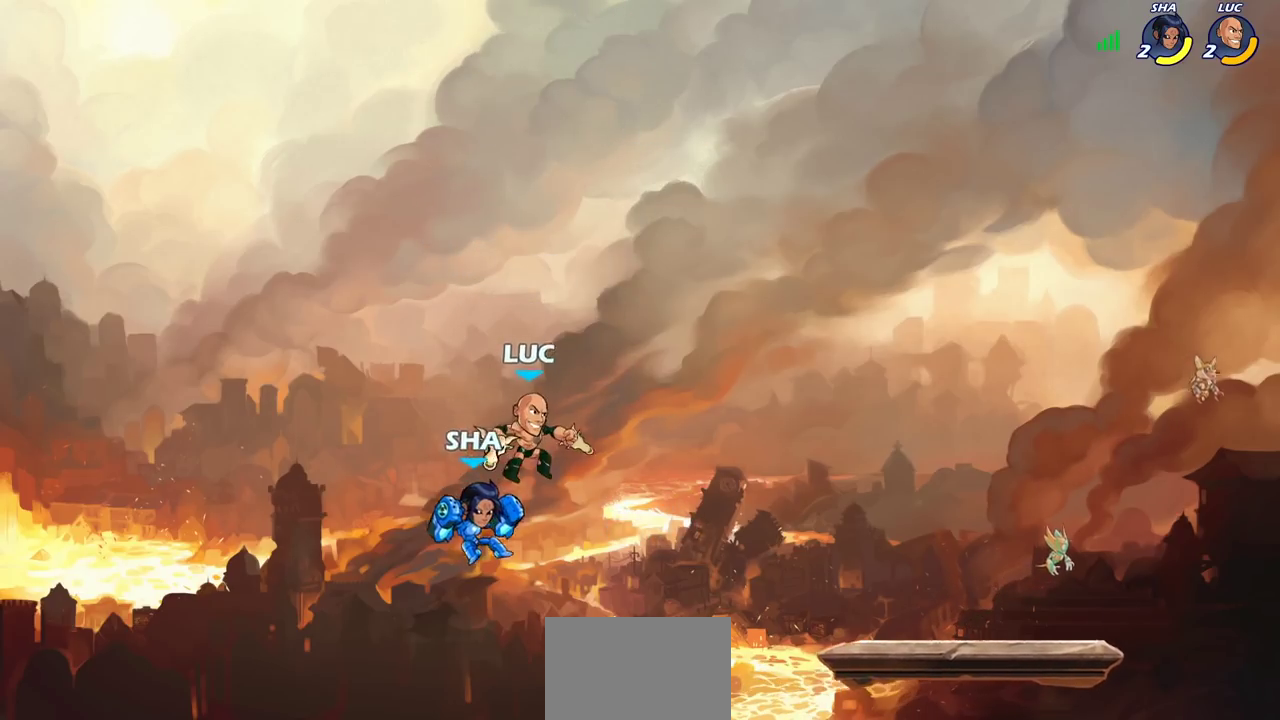
{"dt_ms": 700, "buttons": ["CROSS"], "left_stick": "down", "right_stick": "center", "events": [[50, "SQUARE", "down"], [117, "SQUARE", "up"], [267, "left_stick", "right"], [517, "left_stick", "center"], [667, "CROSS", "down"], [683, "left_stick", "down"]]}